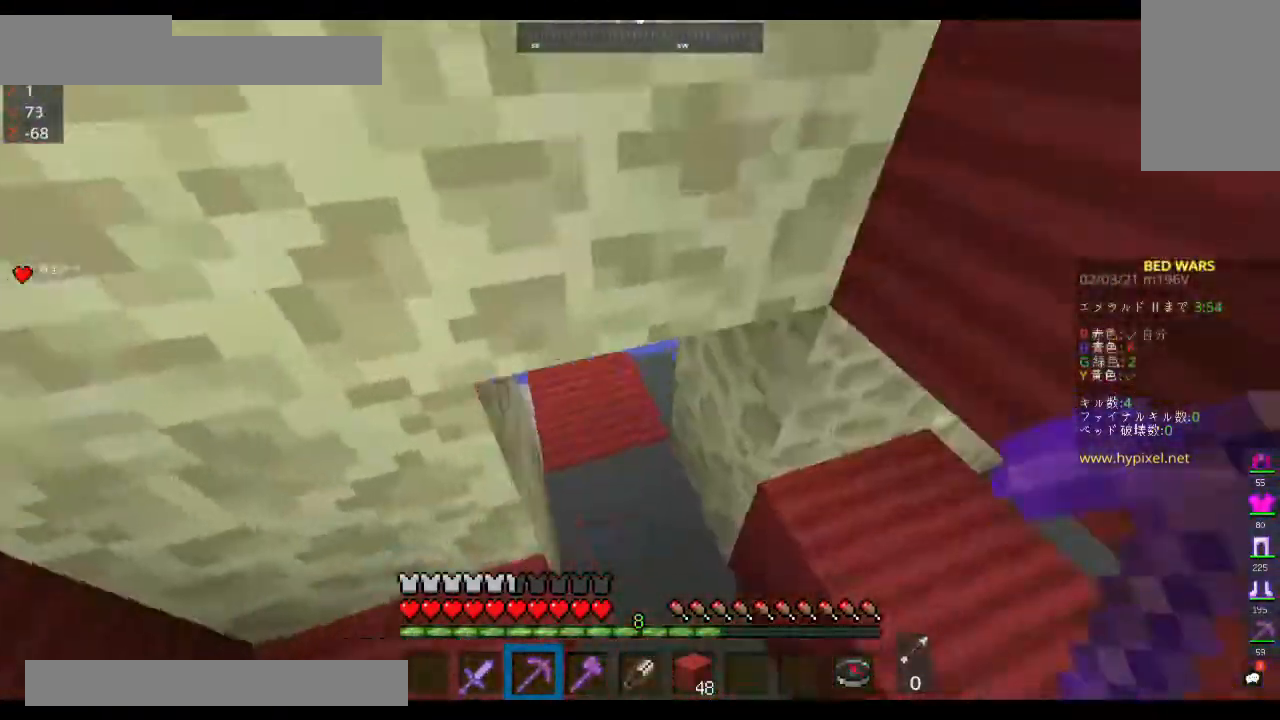
Gameplay with keyboard and mouse; each line is a JSON object with the keys and mouse buttons held at the frame after it. "events" lists presses ("down") and releases ("up") of "a", "d", "s", "space", "w", "mouse_left" and "mouse_right" between this image and that frame as [ms after this image, input, new state], when the widget could be followed in between. "mouse_left", "mouse_right" = the "left", "right" buttons of the "mouse" list. No other keys are recorded. Fast repeated clicks can show as one long hold. Mouse movement is not recorded.
{"keys": ["w"], "mouse": [], "events": []}
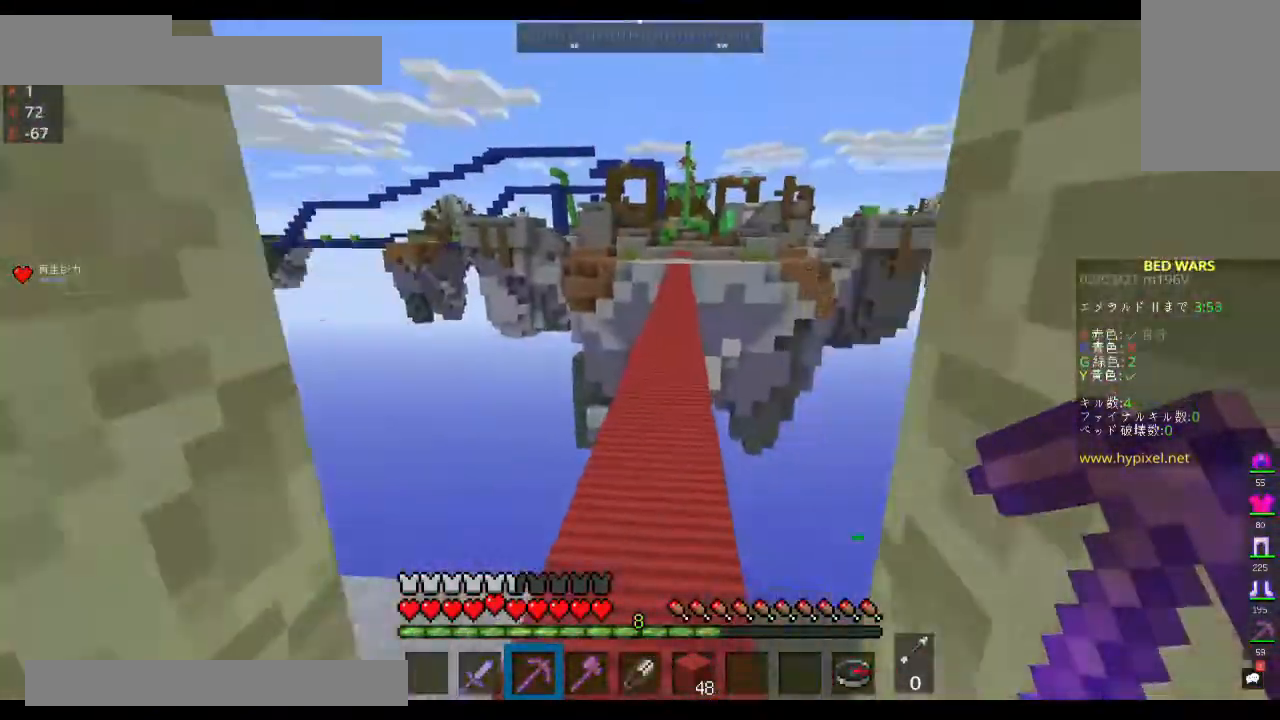
{"keys": ["space", "w"], "mouse": [], "events": [[100, "space", "down"]]}
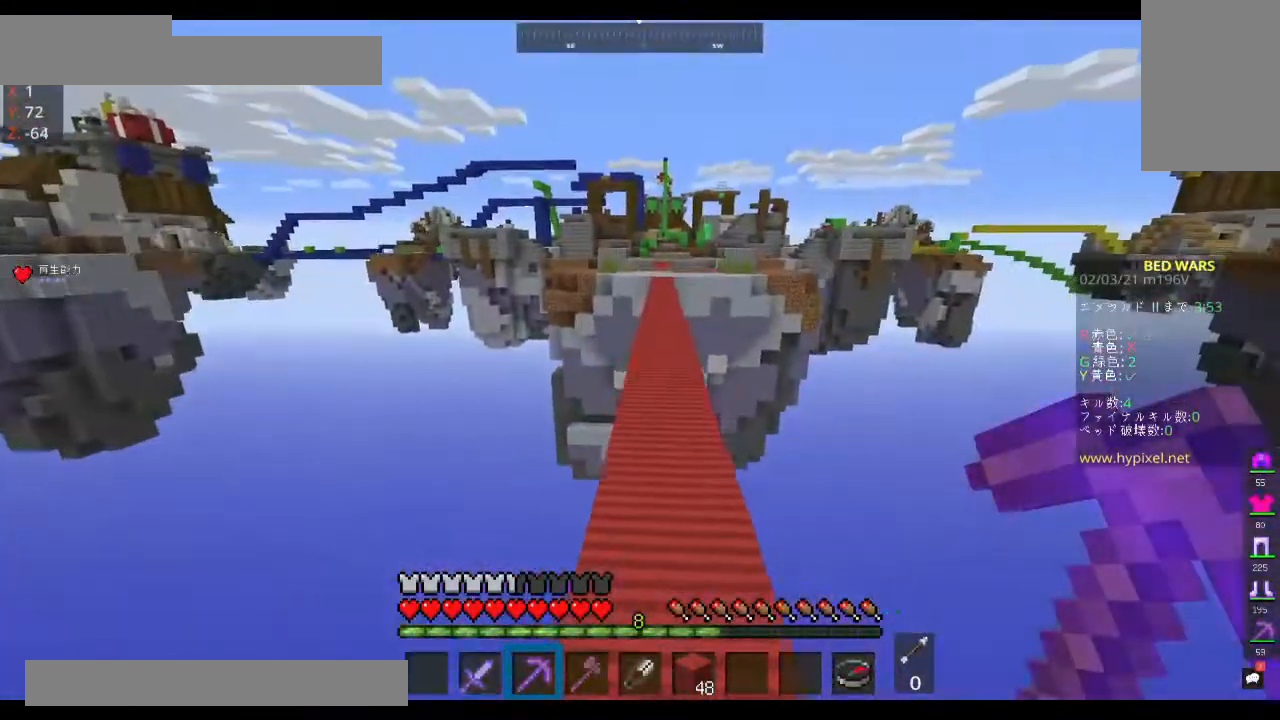
{"keys": ["space", "w"], "mouse": [], "events": []}
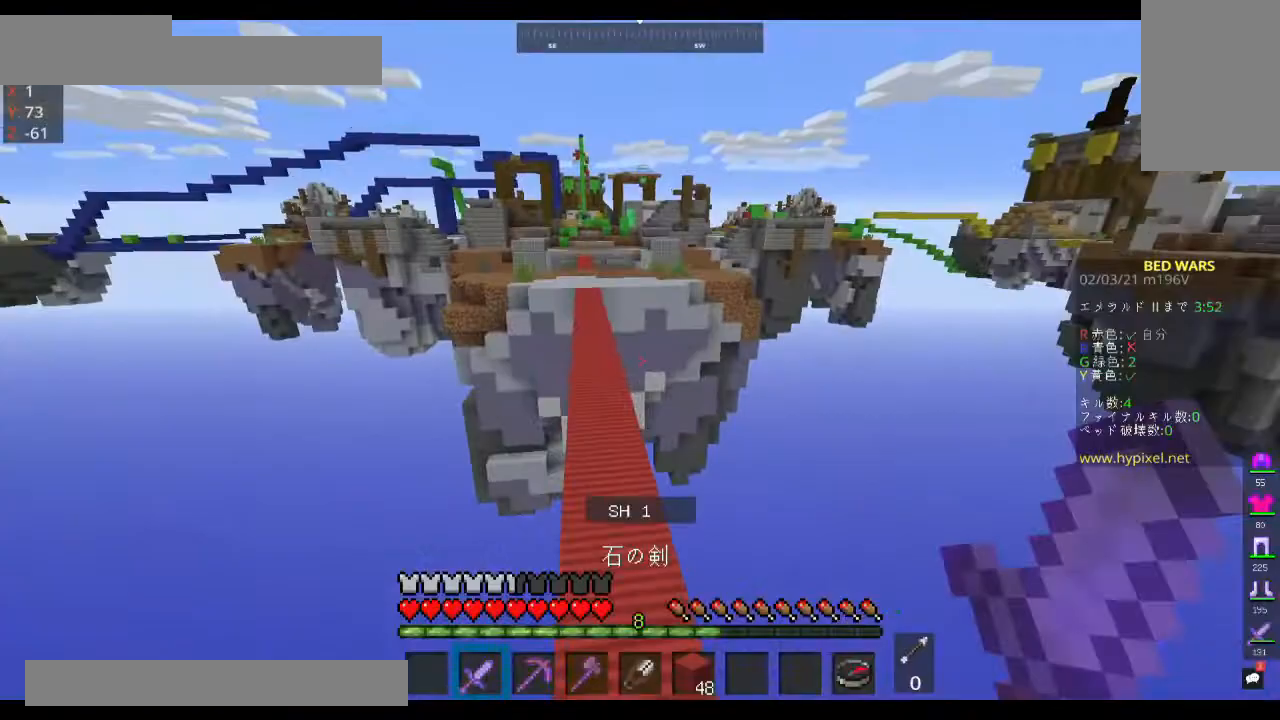
{"keys": ["space", "w"], "mouse": [], "events": []}
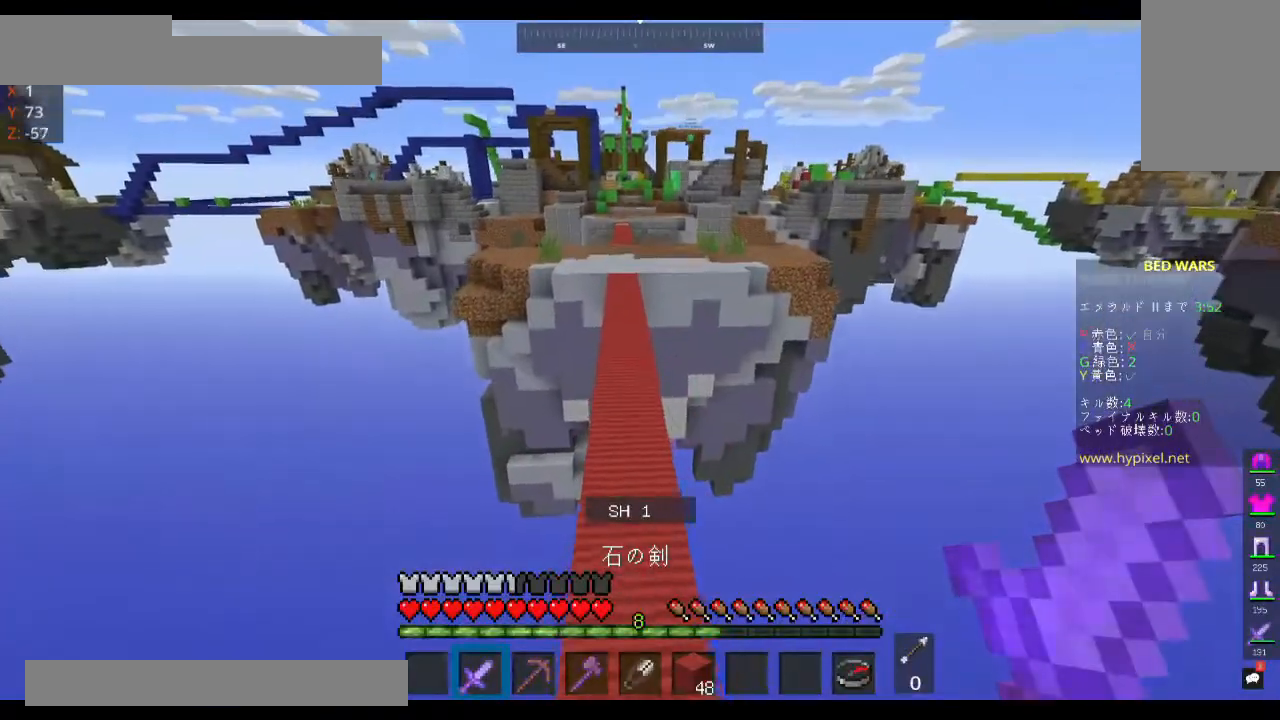
{"keys": ["space", "w"], "mouse": [], "events": []}
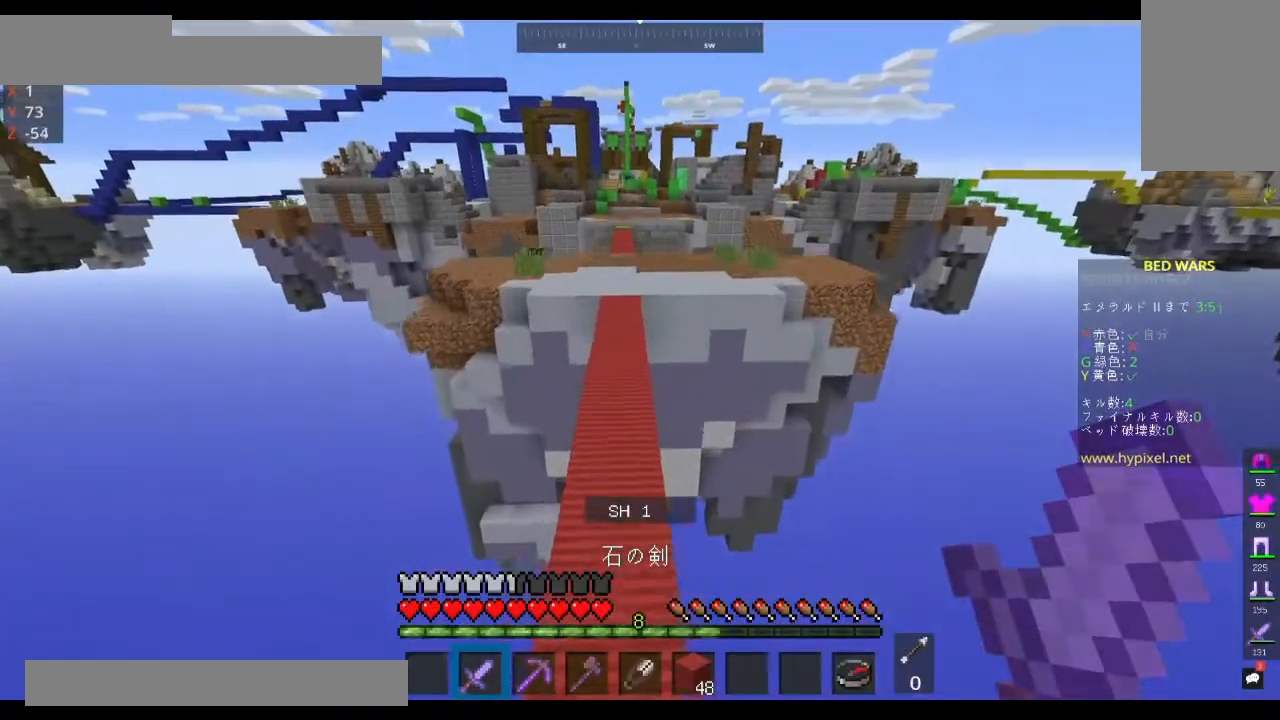
{"keys": ["space", "w"], "mouse": [], "events": []}
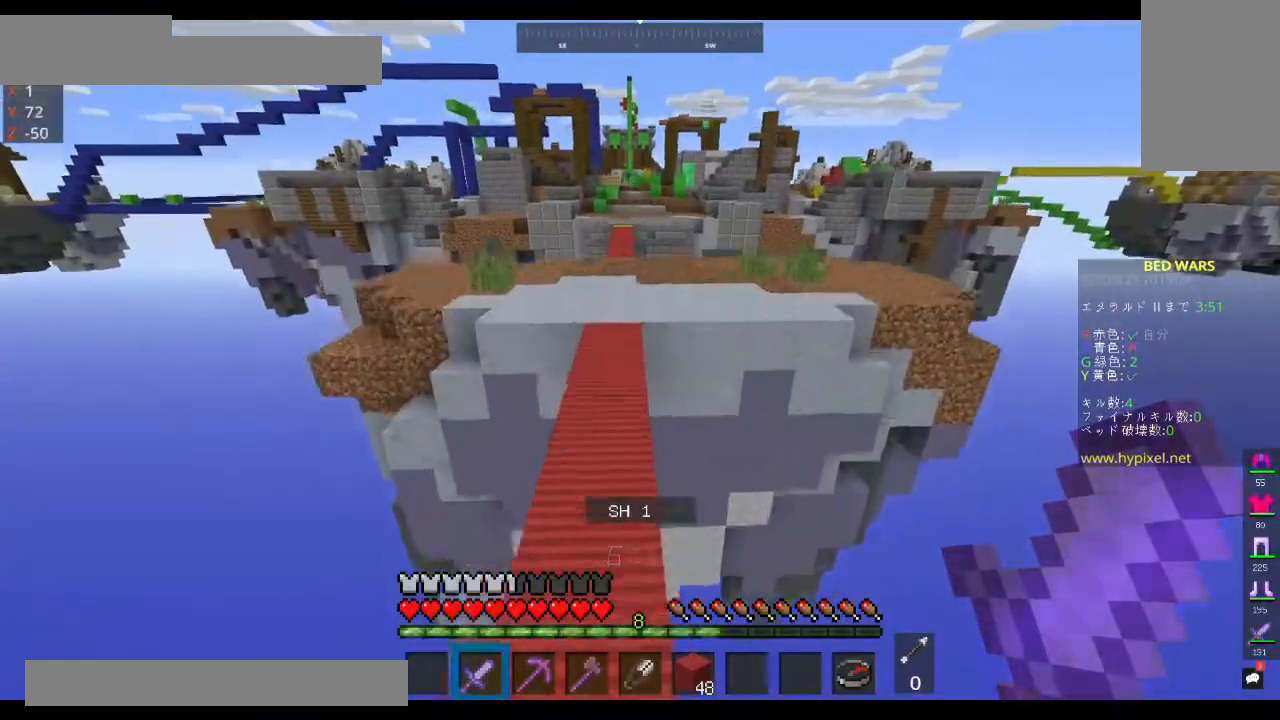
{"keys": ["space", "w"], "mouse": [], "events": []}
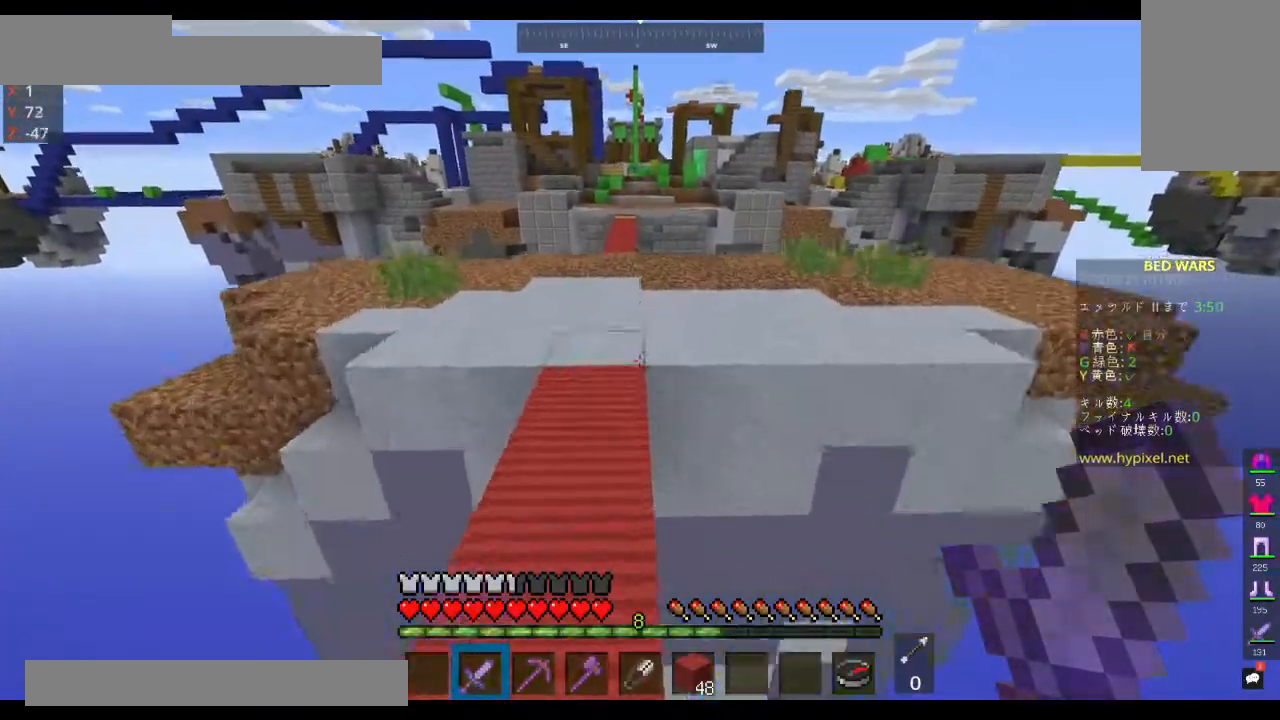
{"keys": ["space", "w"], "mouse": [], "events": []}
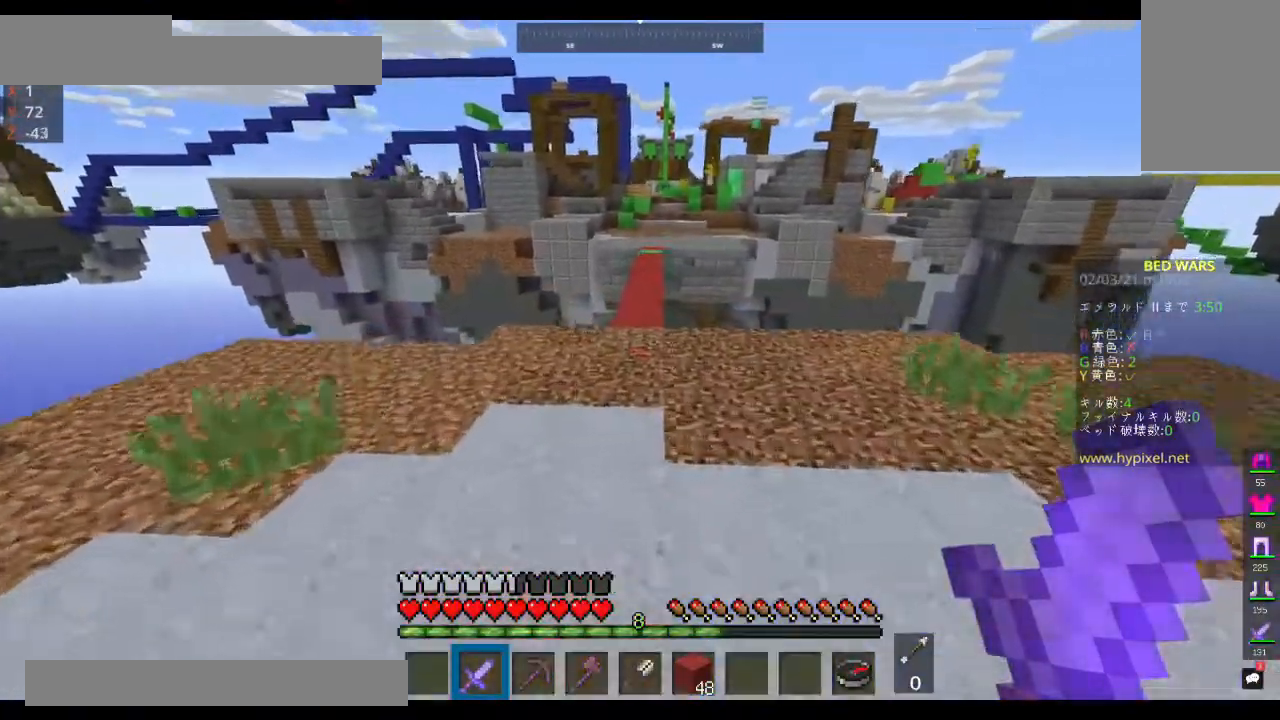
{"keys": ["space", "w"], "mouse": [], "events": []}
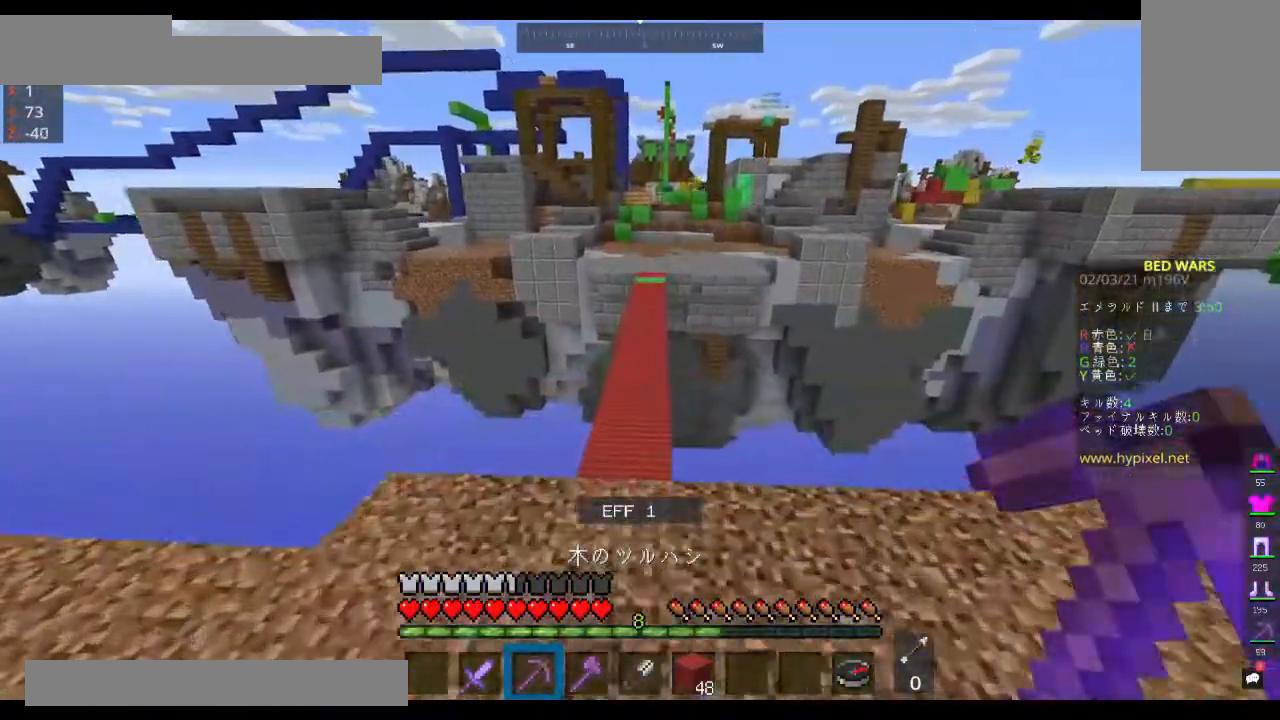
{"keys": ["w"], "mouse": [], "events": [[167, "space", "up"]]}
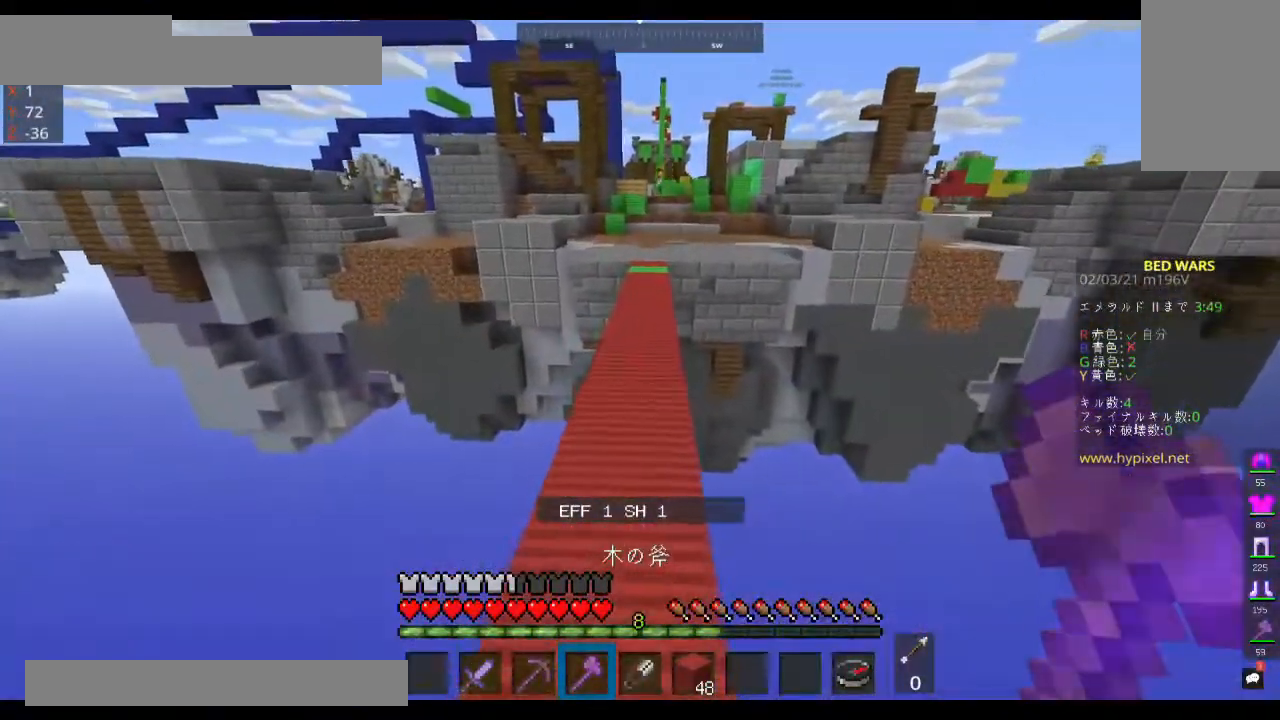
{"keys": ["space", "w"], "mouse": [], "events": [[300, "space", "down"]]}
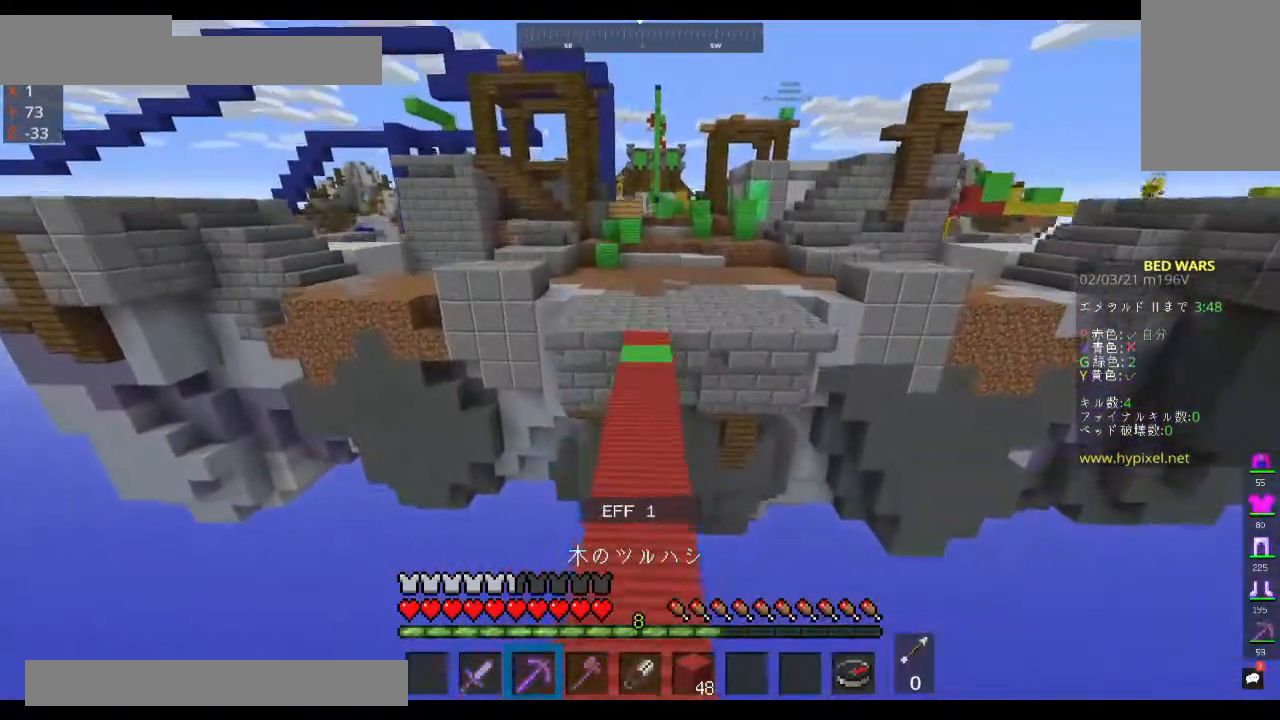
{"keys": ["space", "w"], "mouse": [], "events": []}
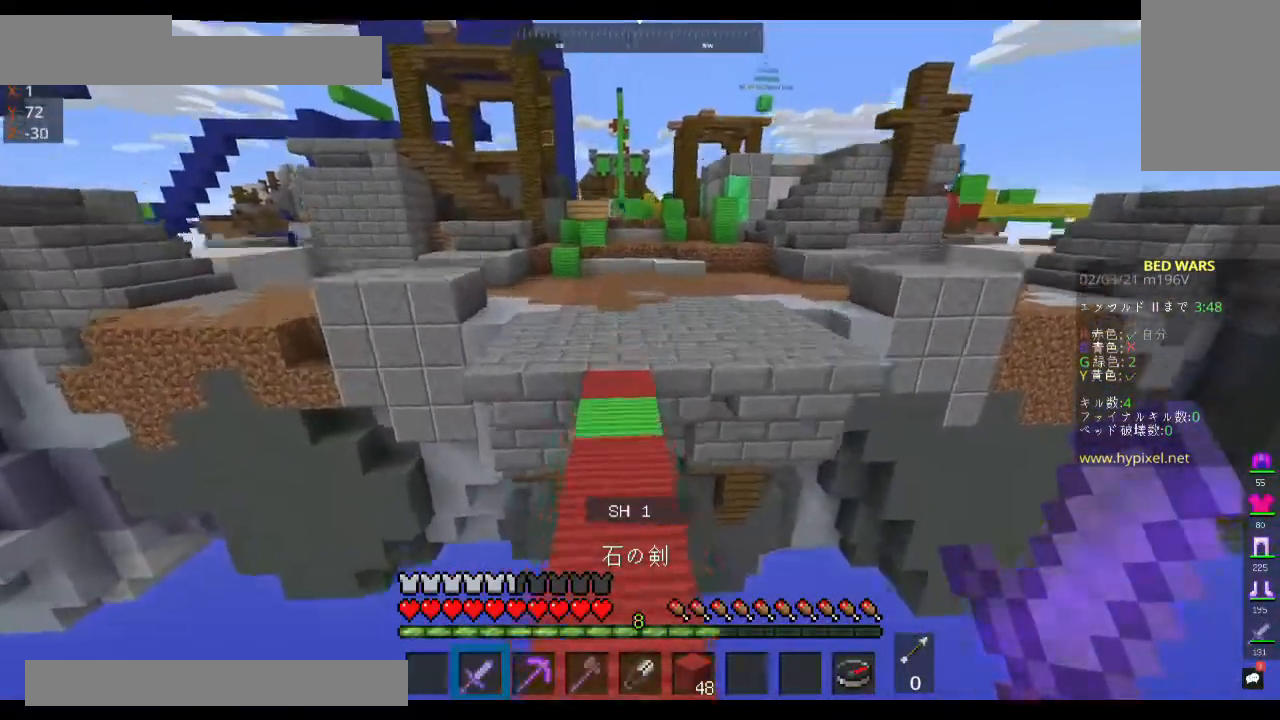
{"keys": ["space", "w"], "mouse": [], "events": []}
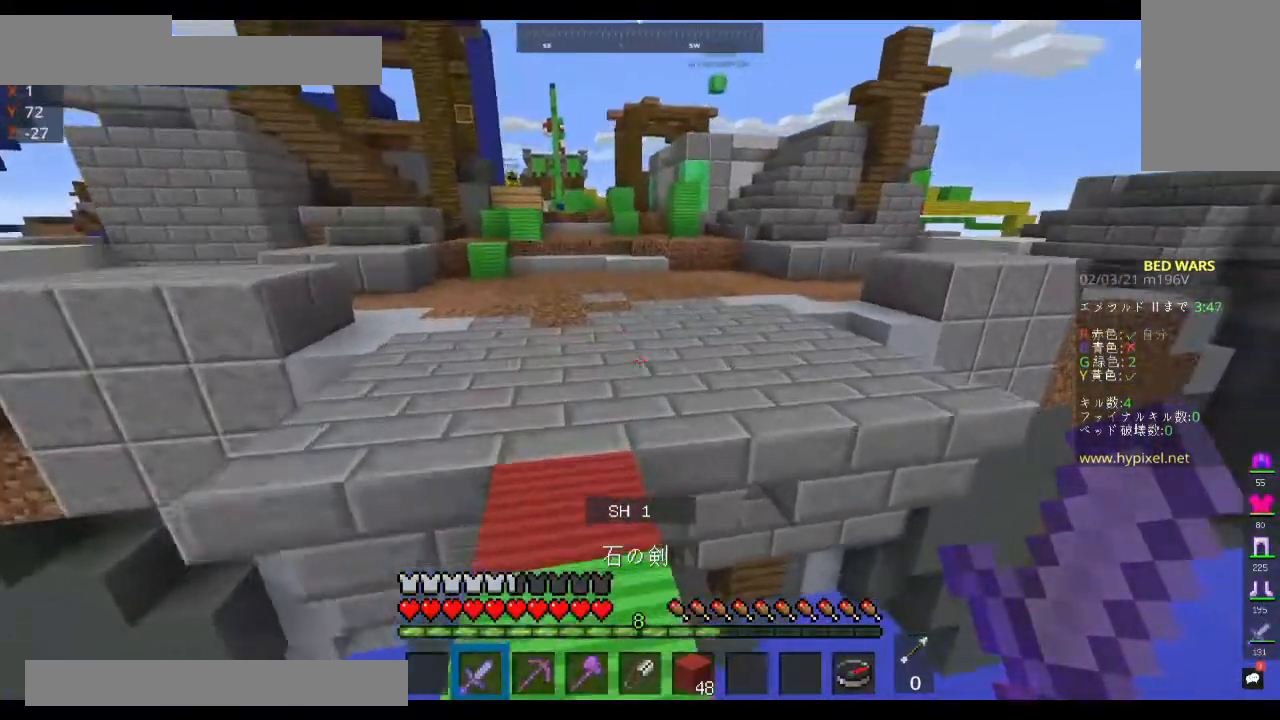
{"keys": ["space", "w"], "mouse": [], "events": []}
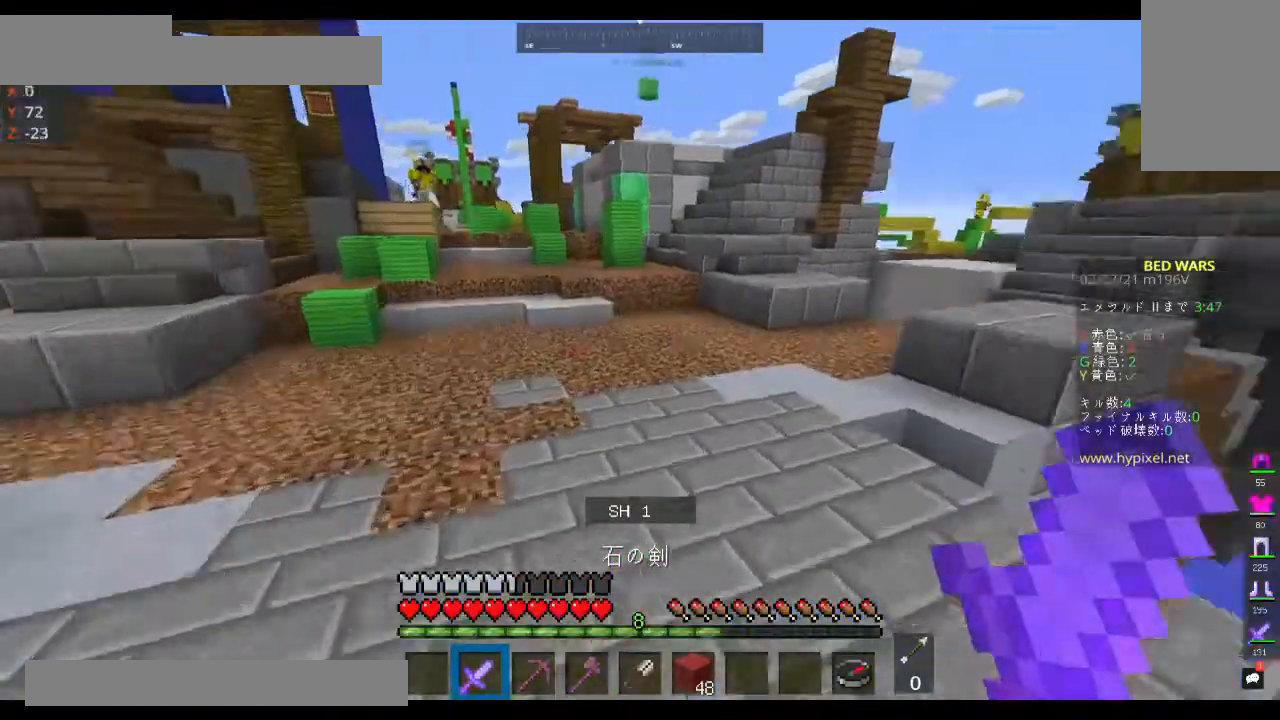
{"keys": ["space", "w"], "mouse": [], "events": [[100, "space", "up"], [200, "space", "down"]]}
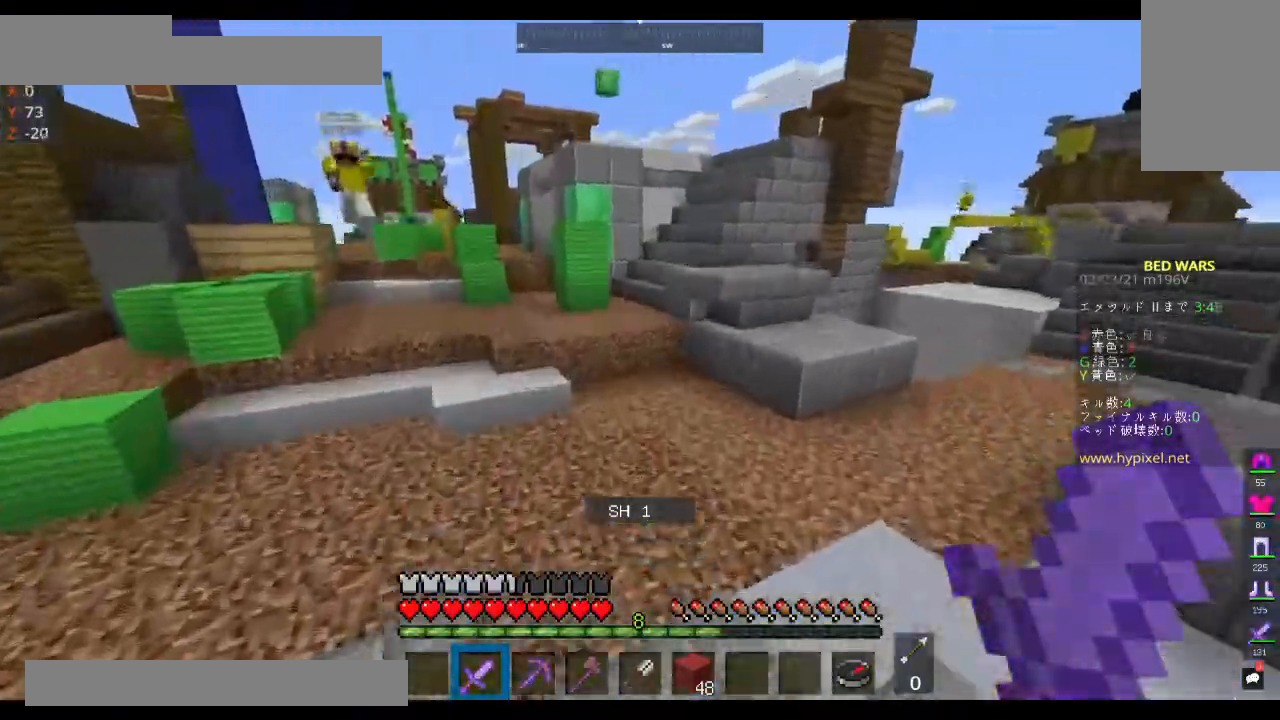
{"keys": ["space", "w"], "mouse": [], "events": []}
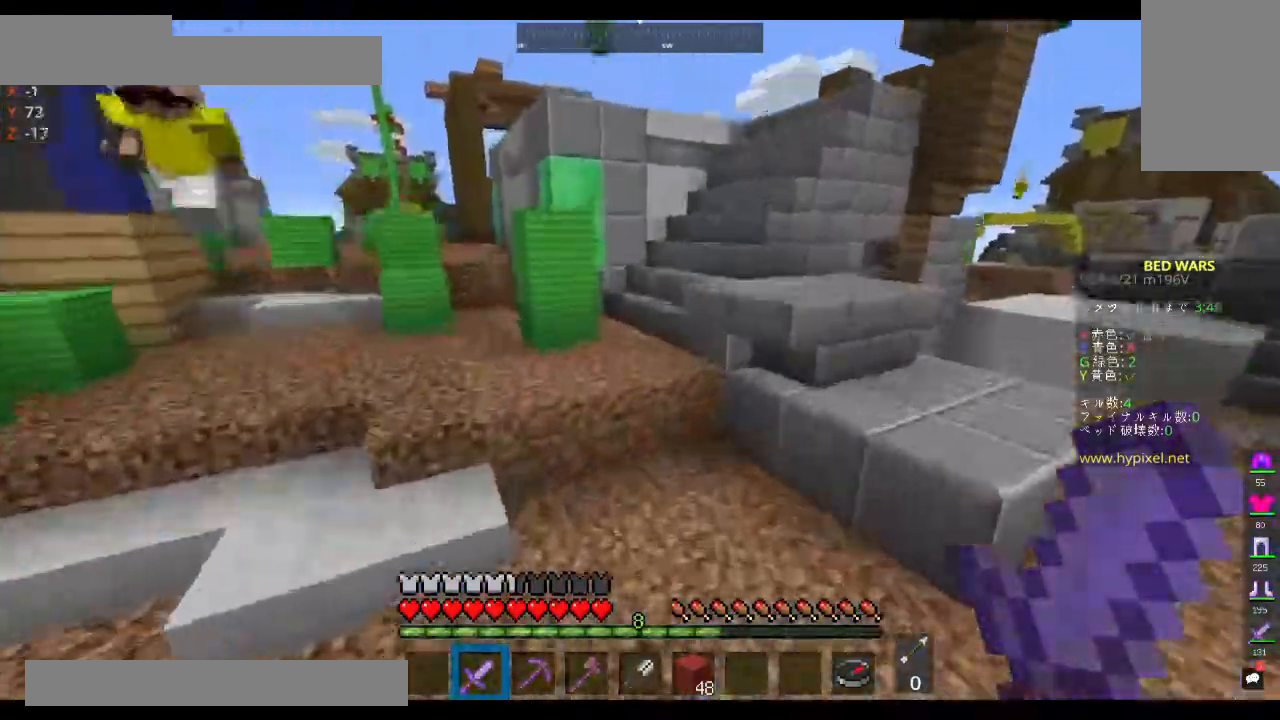
{"keys": ["a", "space", "w"], "mouse": [], "events": [[233, "a", "down"]]}
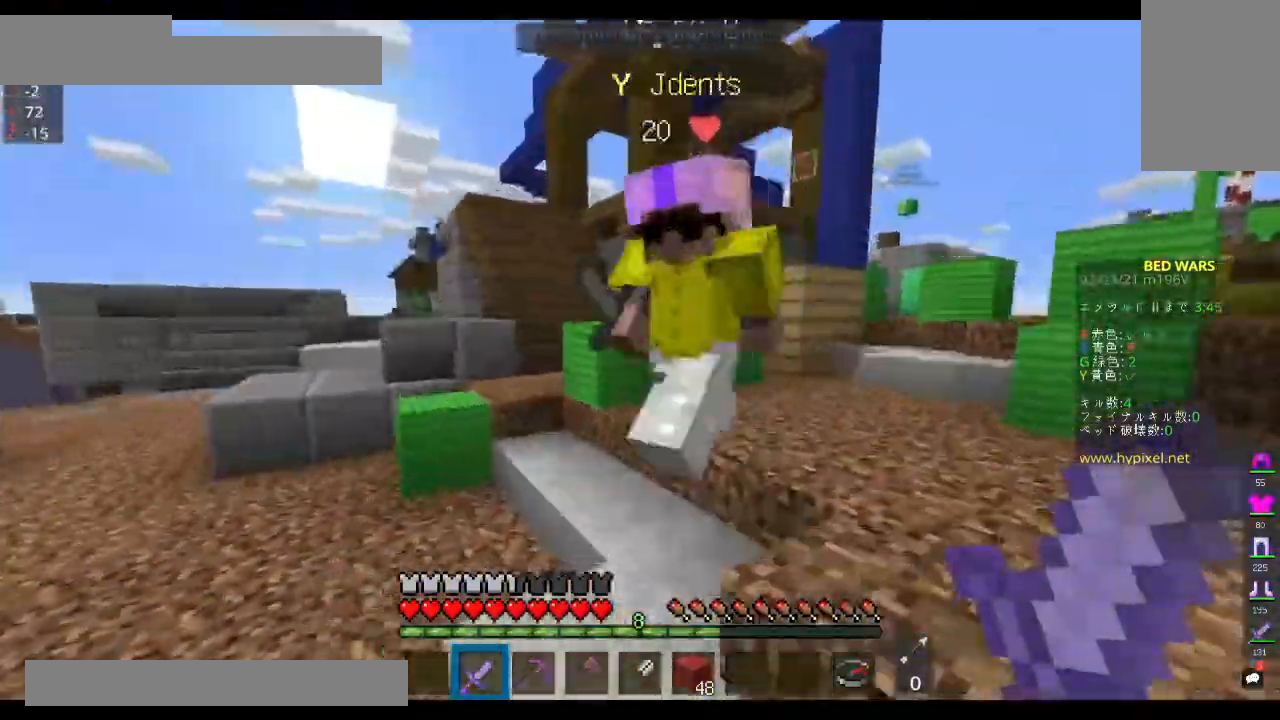
{"keys": ["a", "w"], "mouse": ["left"], "events": [[67, "a", "up"], [100, "mouse_left", "down"], [167, "a", "down"], [433, "space", "up"]]}
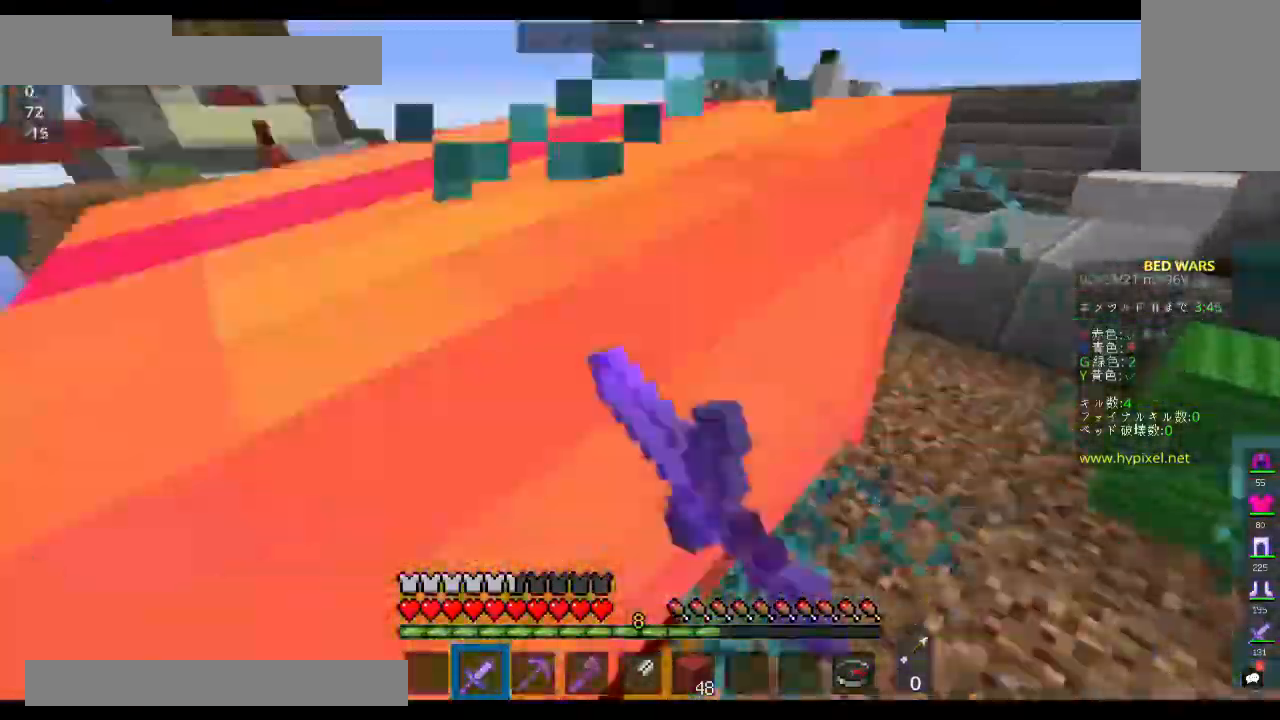
{"keys": ["a", "w"], "mouse": [], "events": [[500, "mouse_left", "up"]]}
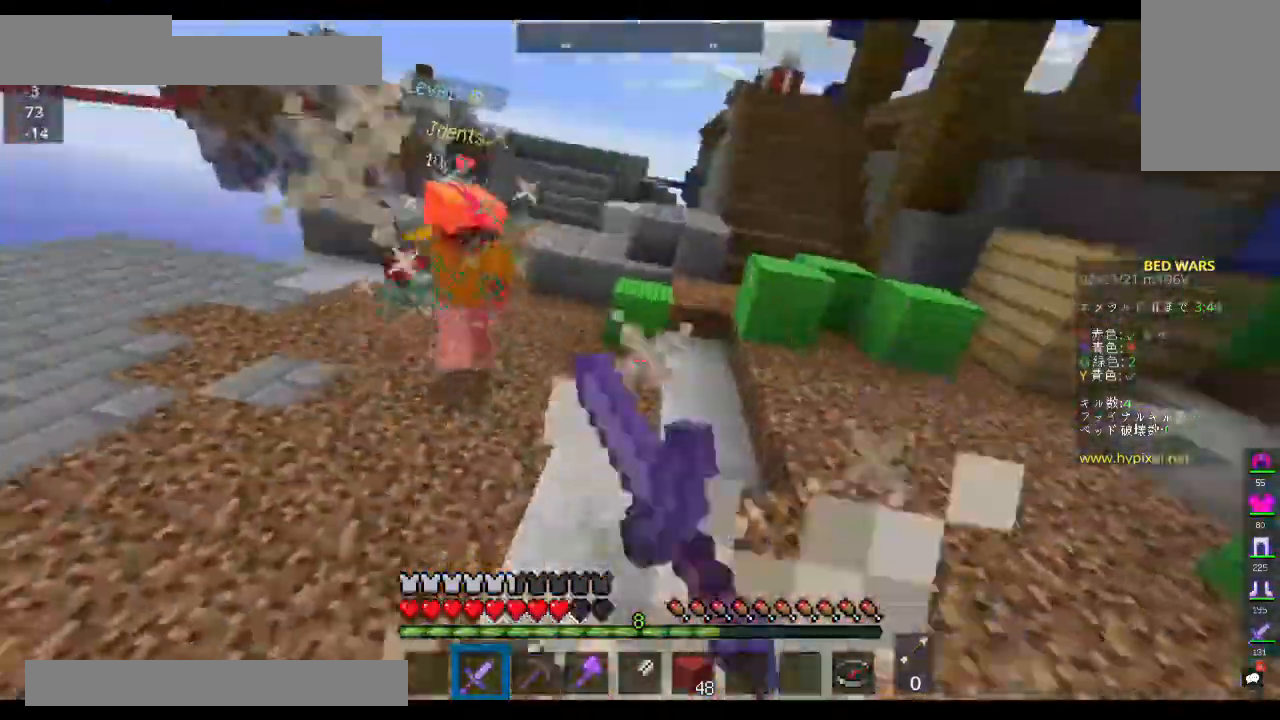
{"keys": ["space", "w"], "mouse": [], "events": [[133, "a", "up"], [400, "space", "down"]]}
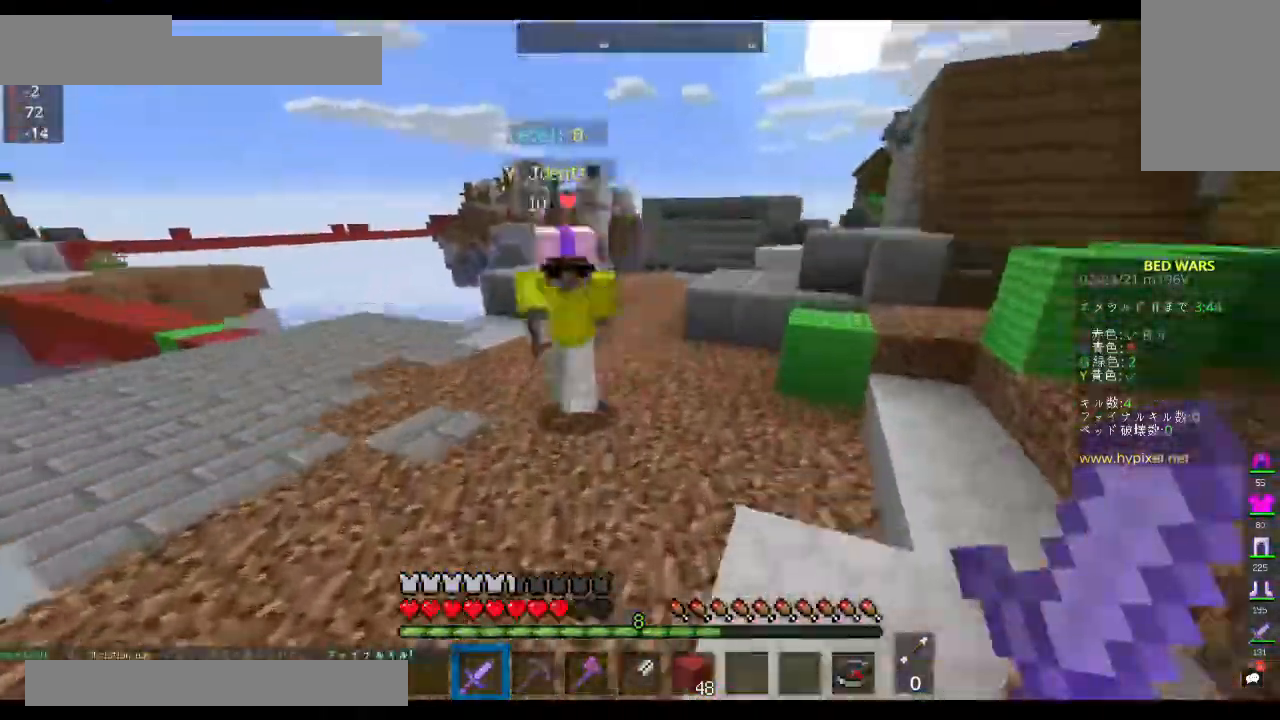
{"keys": ["a", "w"], "mouse": ["left"], "events": [[67, "a", "down"], [200, "mouse_left", "down"], [400, "space", "up"]]}
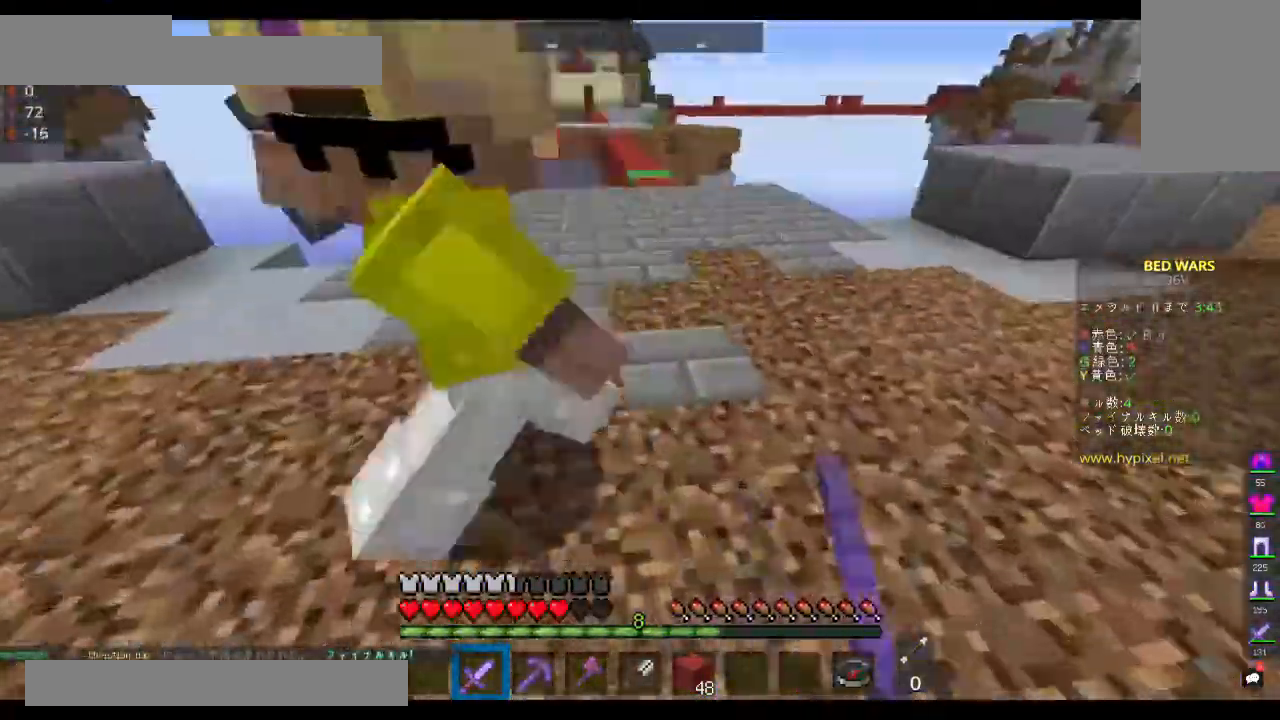
{"keys": ["d", "w"], "mouse": ["left"], "events": [[300, "a", "up"], [333, "d", "down"]]}
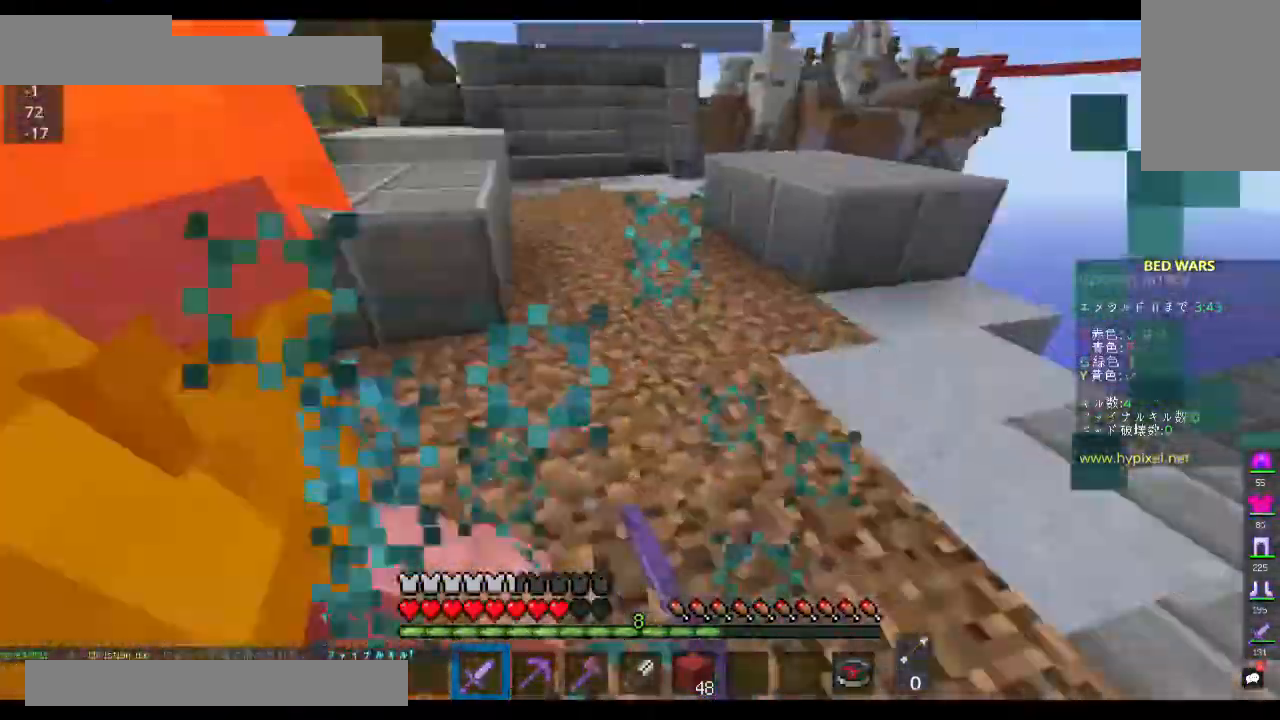
{"keys": ["a", "w"], "mouse": ["left"], "events": [[267, "a", "down"], [333, "d", "up"]]}
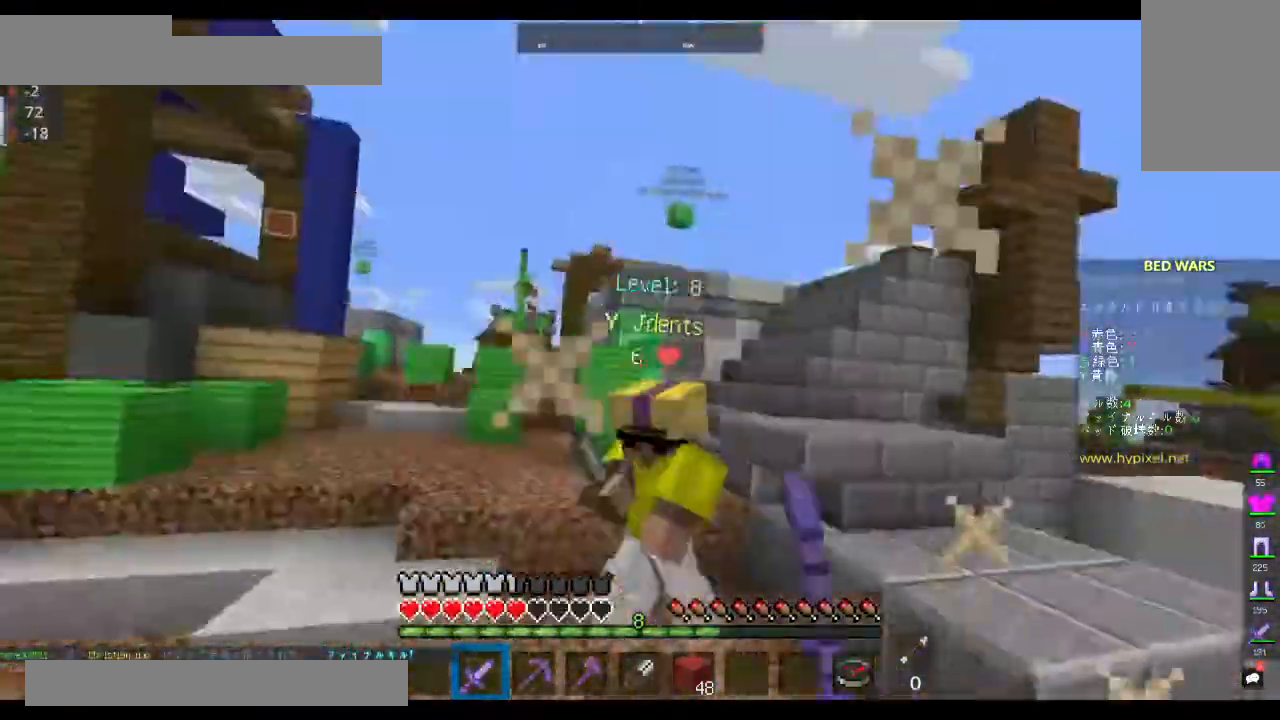
{"keys": ["a", "w"], "mouse": ["left"], "events": [[200, "a", "up"], [433, "a", "down"]]}
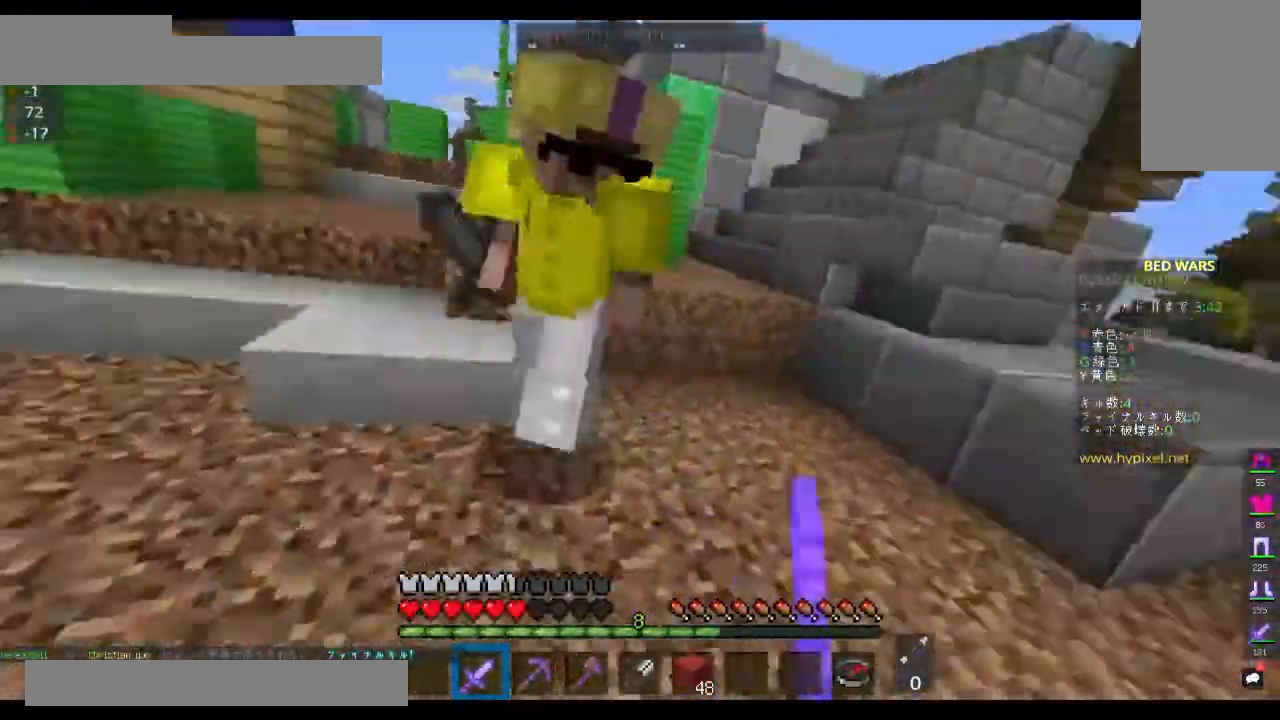
{"keys": ["a", "w"], "mouse": ["left"], "events": []}
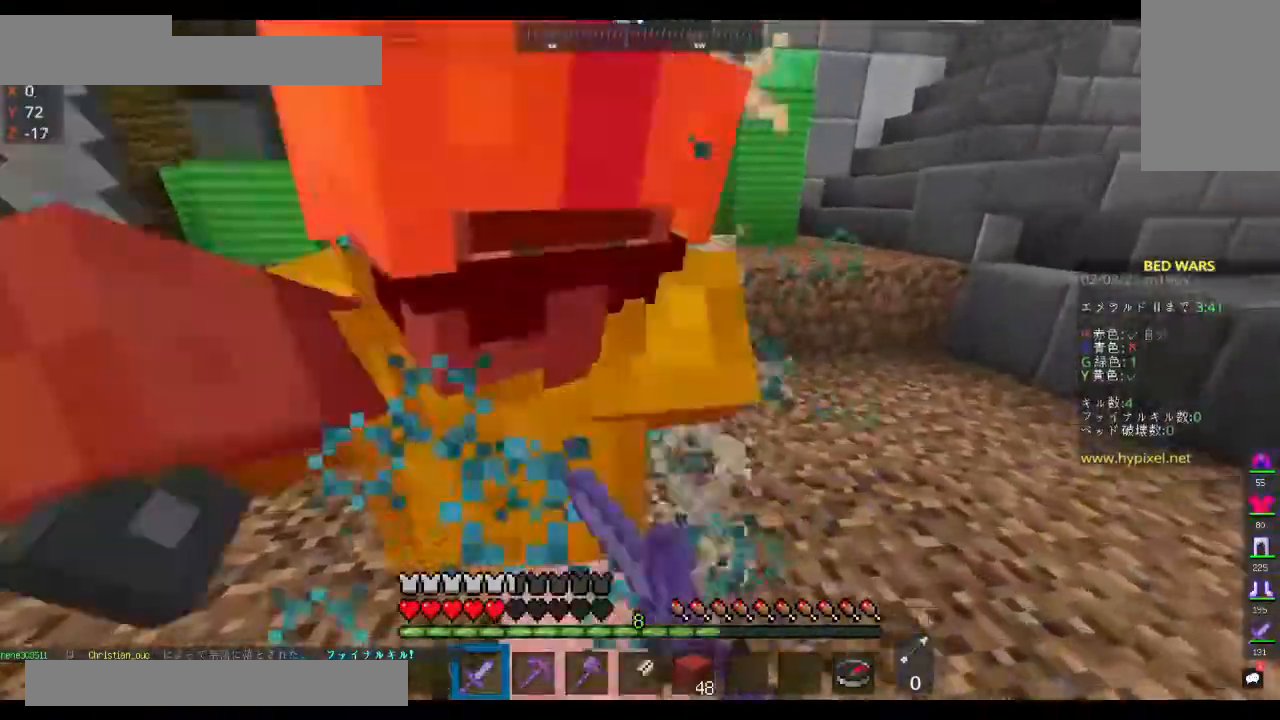
{"keys": ["a", "w"], "mouse": ["left"]}
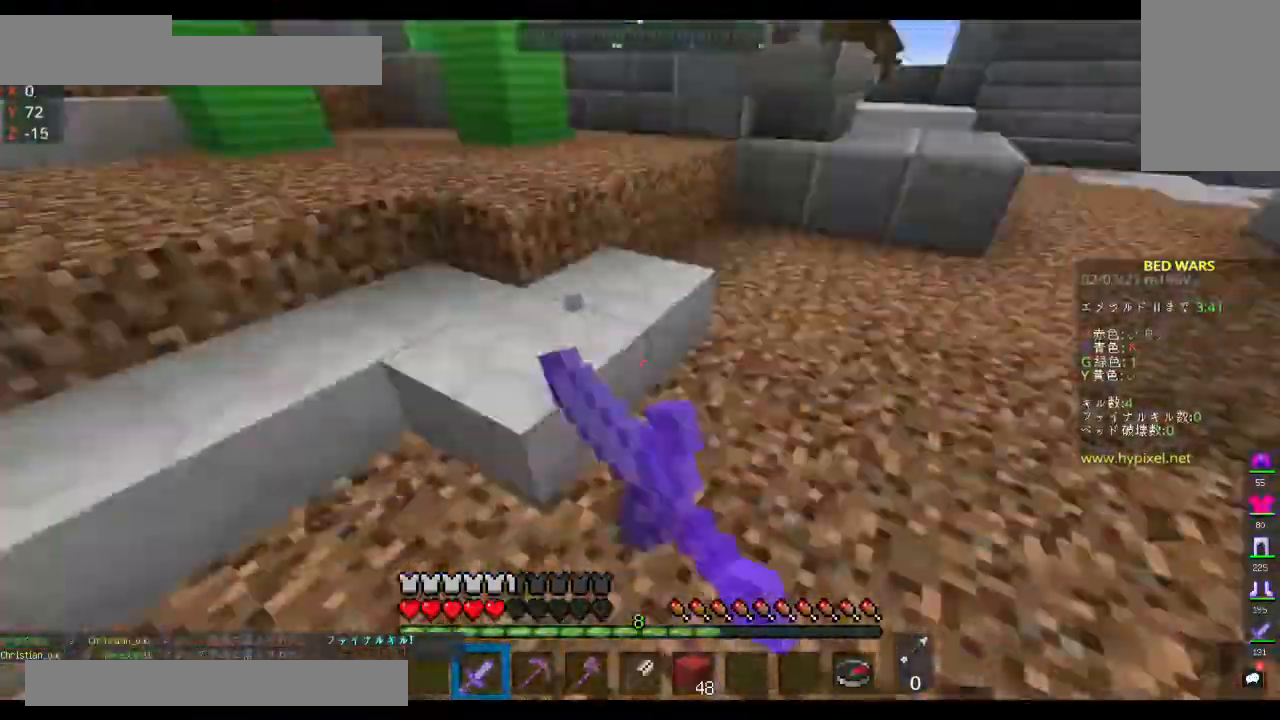
{"keys": ["w"], "mouse": ["left"], "events": [[200, "mouse_left", "up"], [367, "mouse_left", "down"], [500, "a", "up"]]}